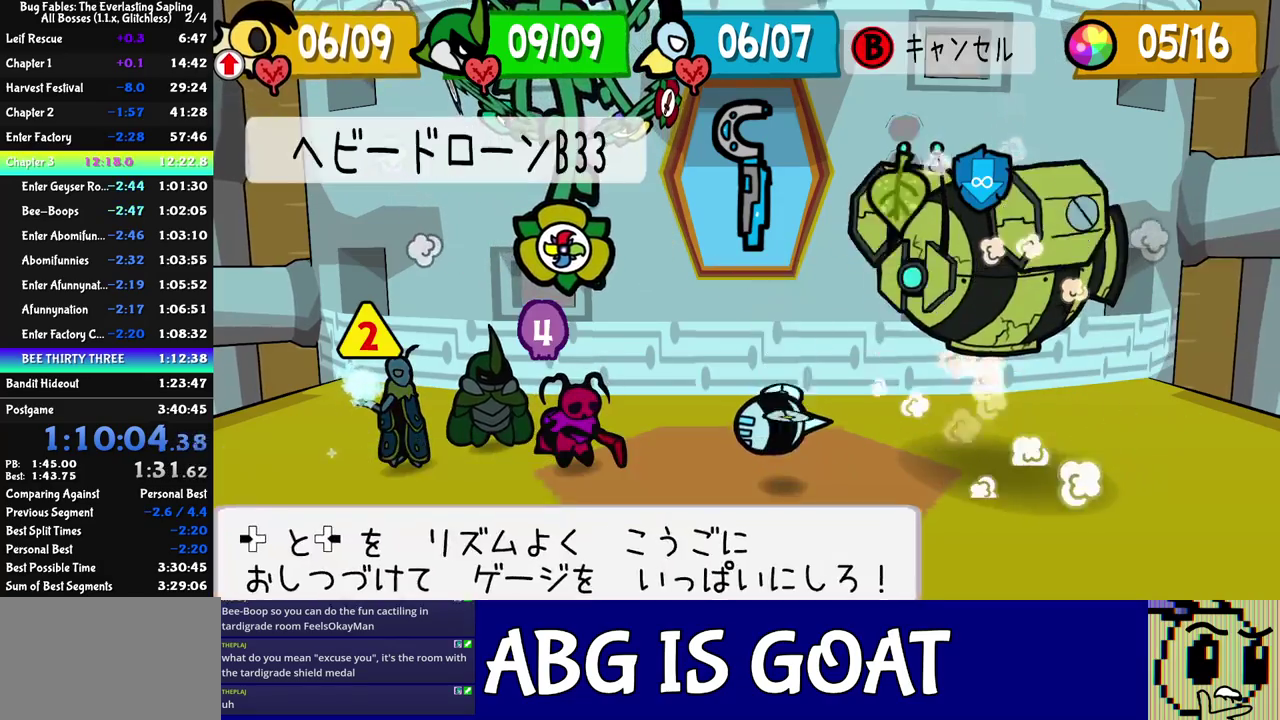
Gameplay with a controller (Nintendo layout); each line is a JSON object with the inputs held at the frame after it. "events" lists button and stick changes between this image and that frame as [ms after this image, input, new state], when the widget could be followed in between. Not read: A B L1 L3 R1 R3.
{"buttons": [], "left_stick": "down", "events": [[50, "C_DOWN", "down"], [100, "C_DOWN", "up"], [350, "left_stick", "up-left"], [483, "left_stick", "down"]]}
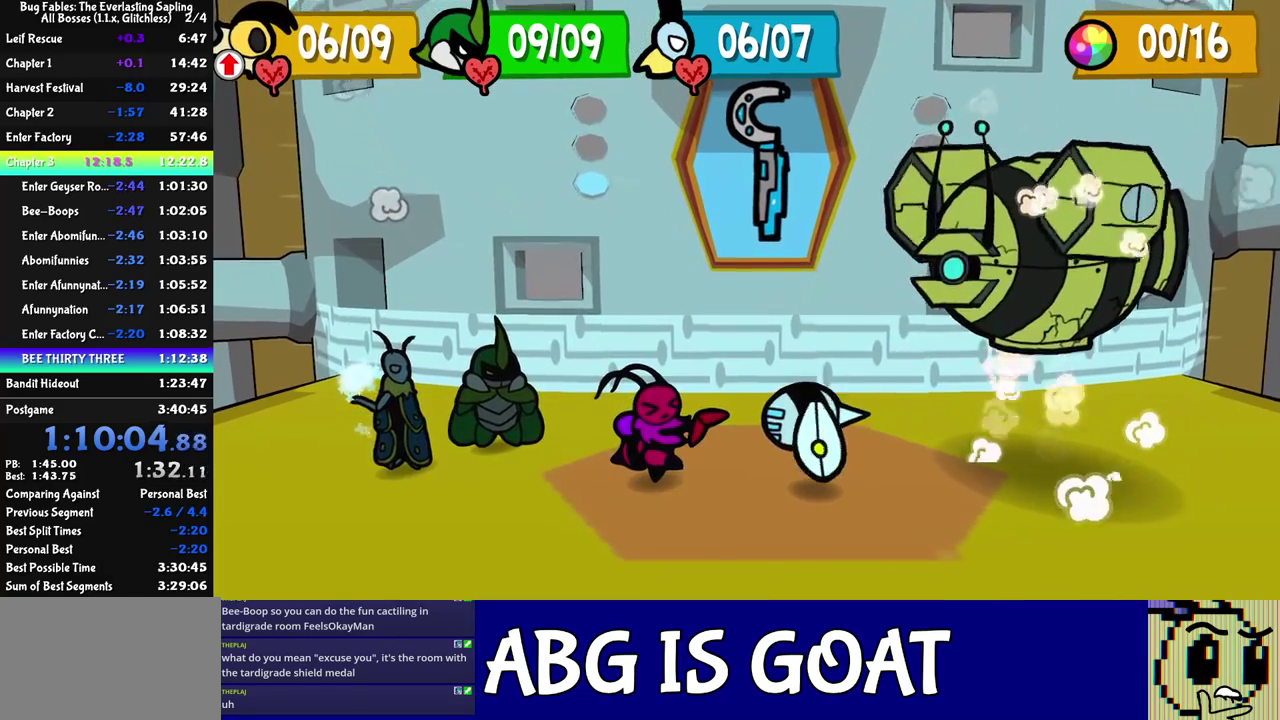
{"buttons": [], "left_stick": "up-left", "events": [[83, "left_stick", "up"], [200, "left_stick", "down-right"], [300, "left_stick", "up-left"], [367, "left_stick", "down-left"], [417, "left_stick", "down-right"], [483, "left_stick", "up-left"]]}
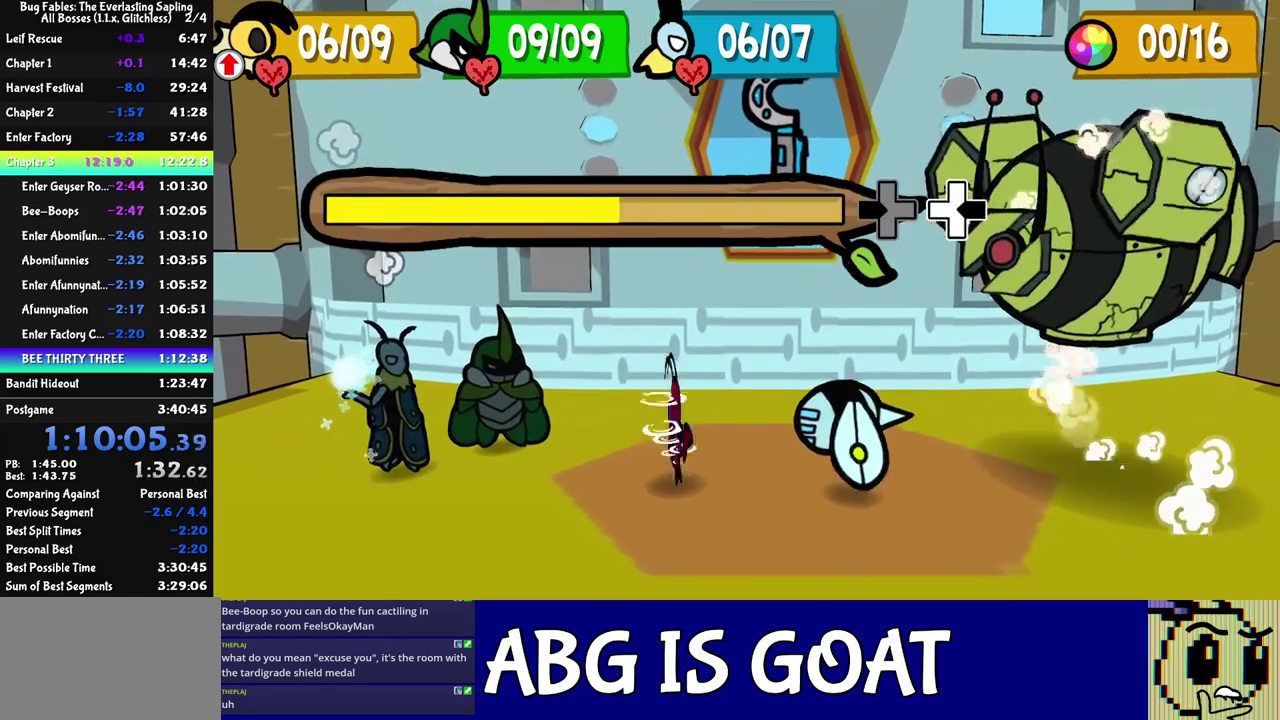
{"buttons": [], "left_stick": "left", "events": [[67, "left_stick", "down-left"], [117, "left_stick", "down"], [233, "left_stick", "left"], [333, "left_stick", "down"], [450, "left_stick", "left"]]}
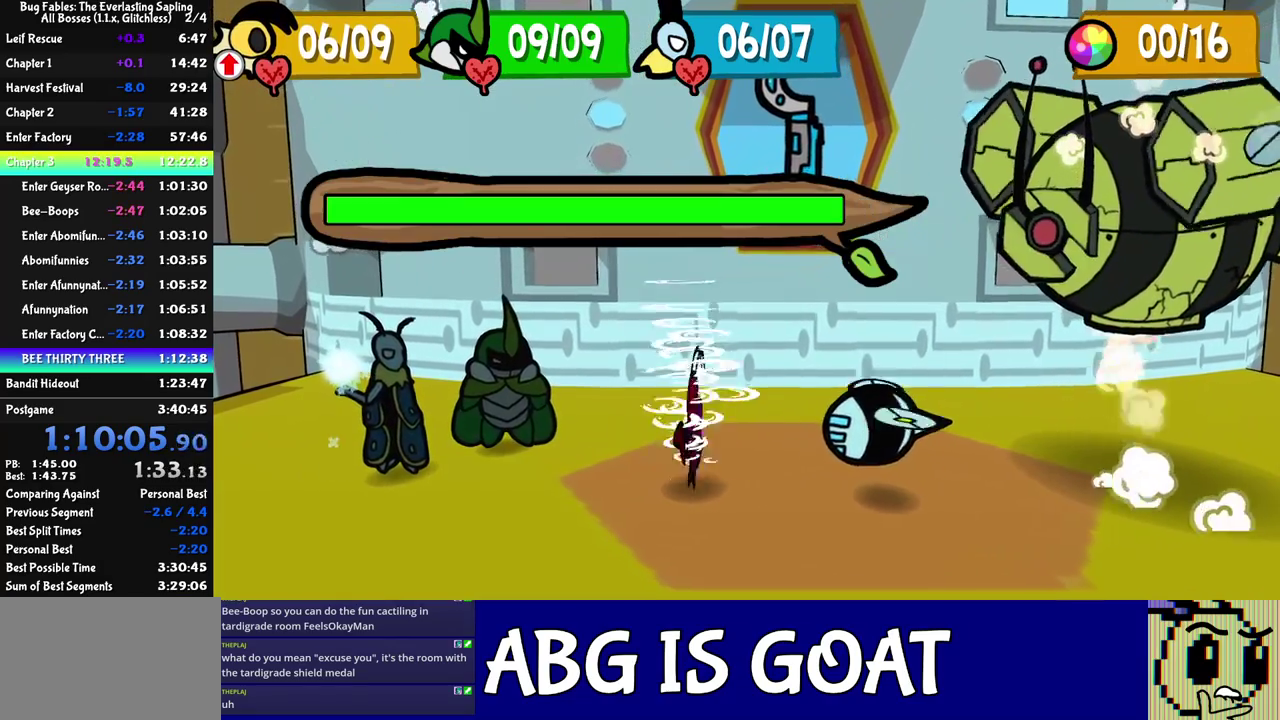
{"buttons": [], "left_stick": "center", "events": [[67, "left_stick", "center"]]}
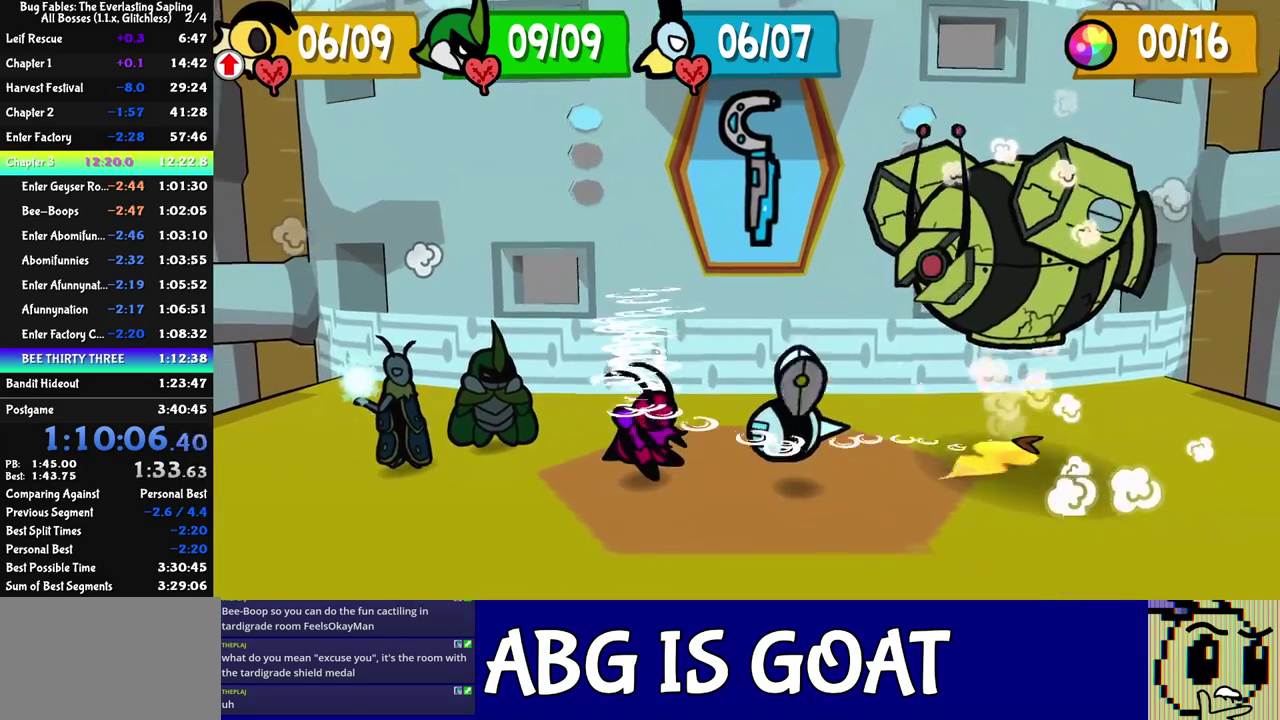
{"buttons": [], "left_stick": "center", "events": []}
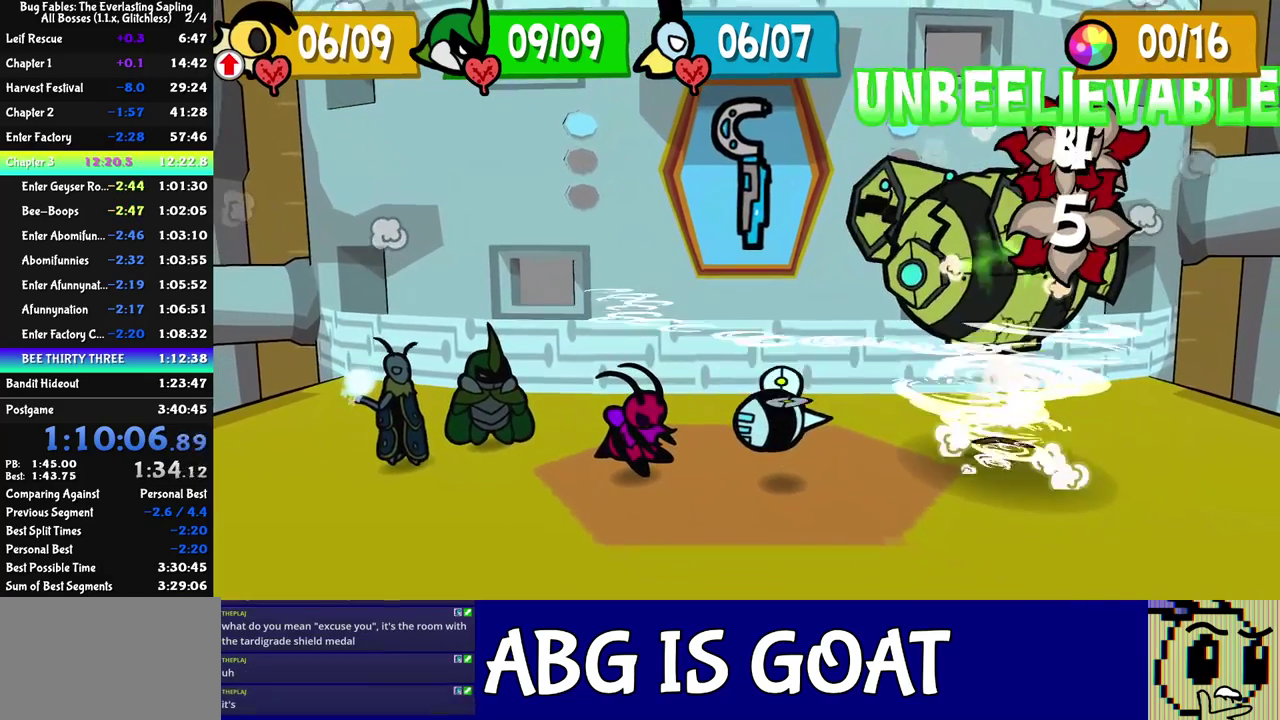
{"buttons": [], "left_stick": "center", "events": []}
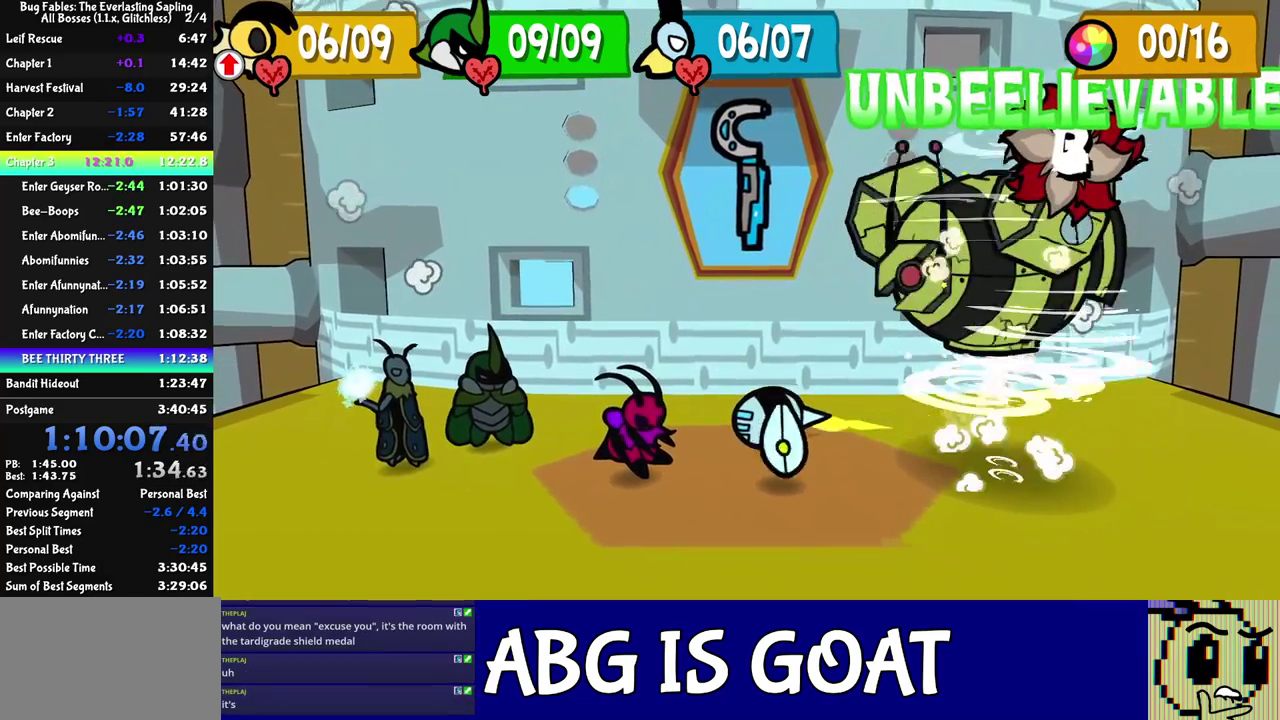
{"buttons": [], "left_stick": "center", "events": []}
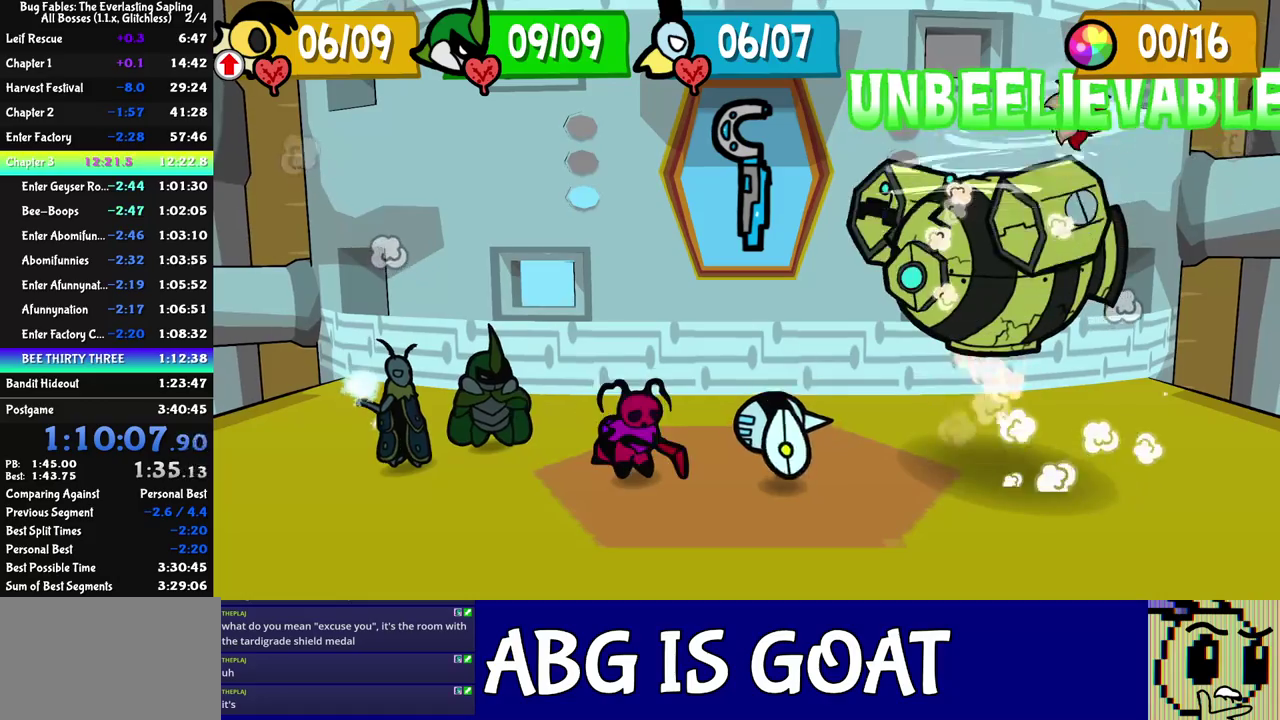
{"buttons": [], "left_stick": "center", "events": []}
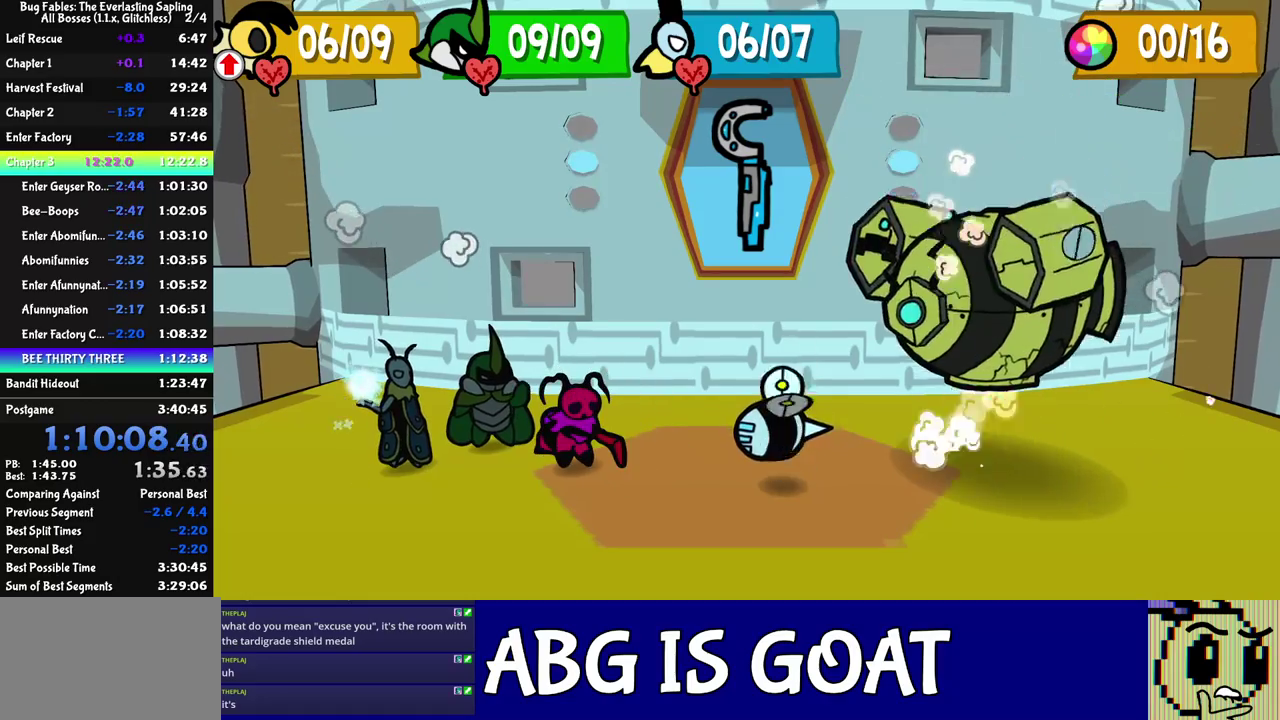
{"buttons": [], "left_stick": "center", "events": []}
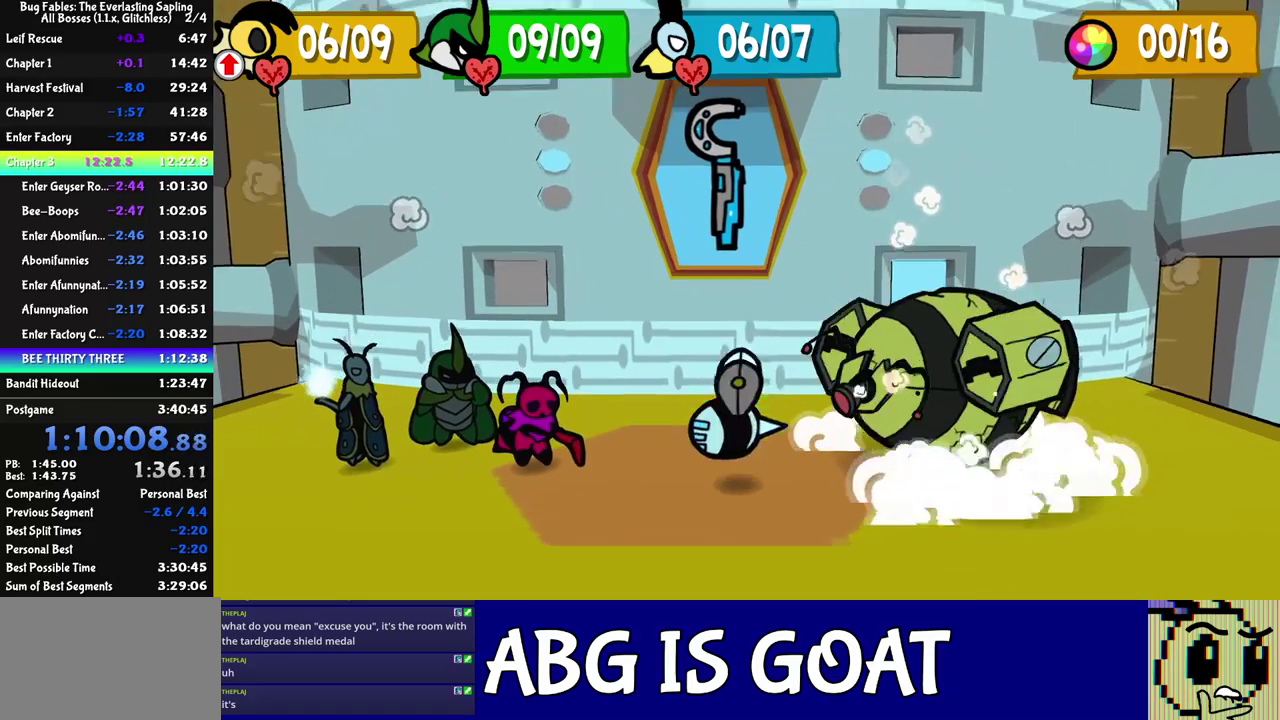
{"buttons": ["DPAD_RIGHT"], "left_stick": "center", "events": [[467, "DPAD_RIGHT", "down"]]}
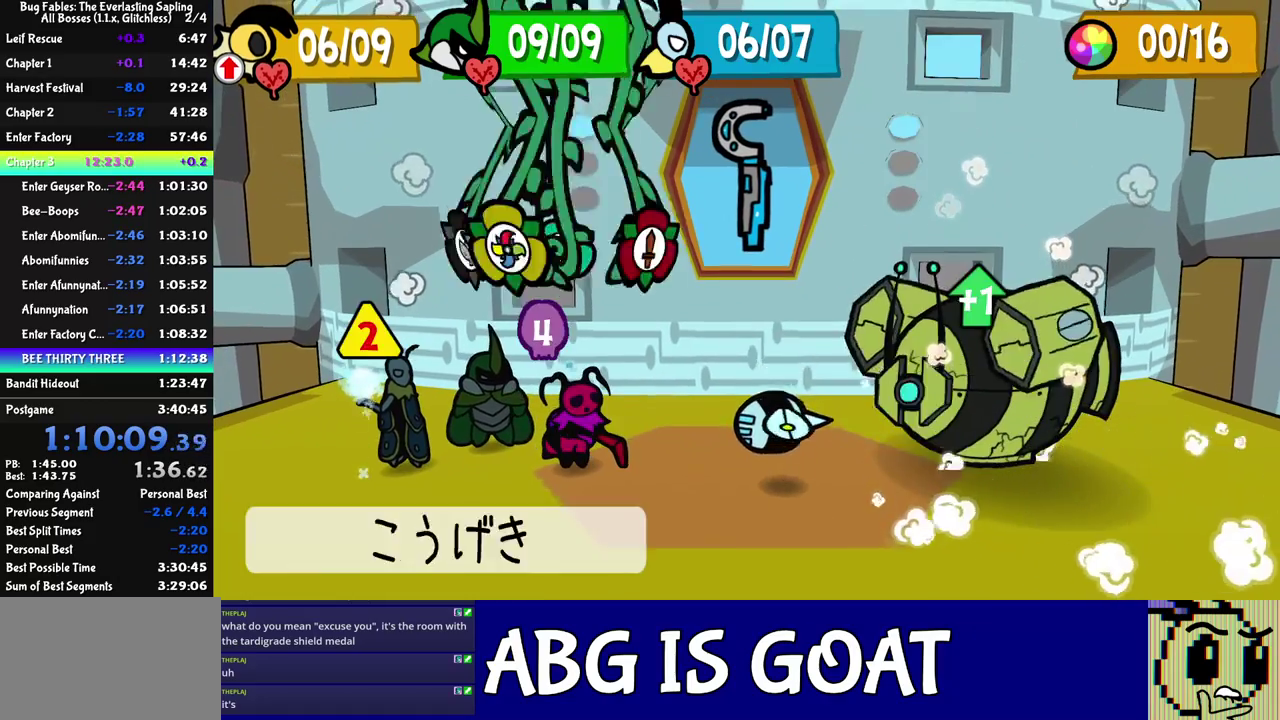
{"buttons": [], "left_stick": "center", "events": [[50, "DPAD_RIGHT", "up"], [133, "C_DOWN", "down"], [183, "C_DOWN", "up"]]}